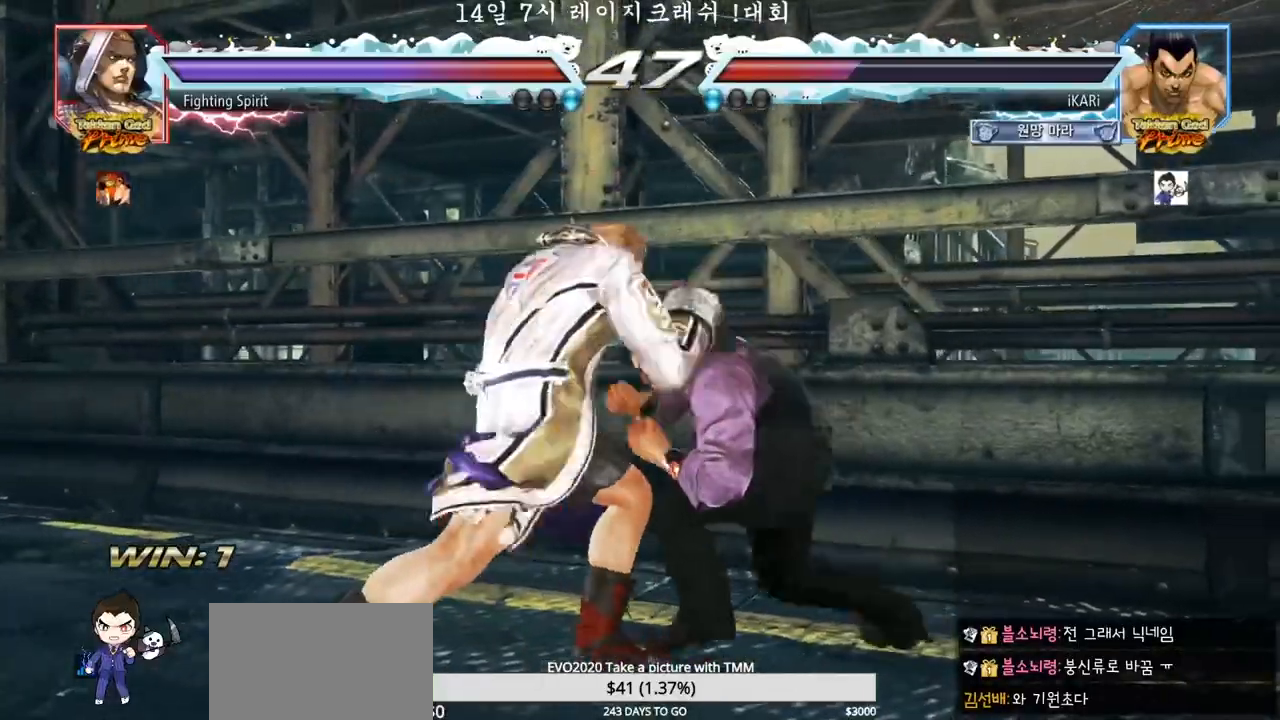
Gameplay with a controller (arcade stick); each line is a JSON object with the inputs held at the frame after it (dt_ms = milliseconds from this image to that frame). "events" lists button and stick changes between this image and that frame as [ms after this image, input, new state], when the widget could be followed in between. Not read: L3 R3.
{"dt_ms": 500, "buttons": ["TRIANGLE"], "left_stick": "center", "events": [[33, "TRIANGLE", "down"], [67, "TRIANGLE", "up"], [100, "TRIANGLE", "down"], [150, "TRIANGLE", "up"], [183, "TRIANGLE", "down"], [233, "TRIANGLE", "up"], [283, "TRIANGLE", "down"], [350, "TRIANGLE", "up"], [383, "TRIANGLE", "down"], [433, "TRIANGLE", "up"], [483, "TRIANGLE", "down"]]}
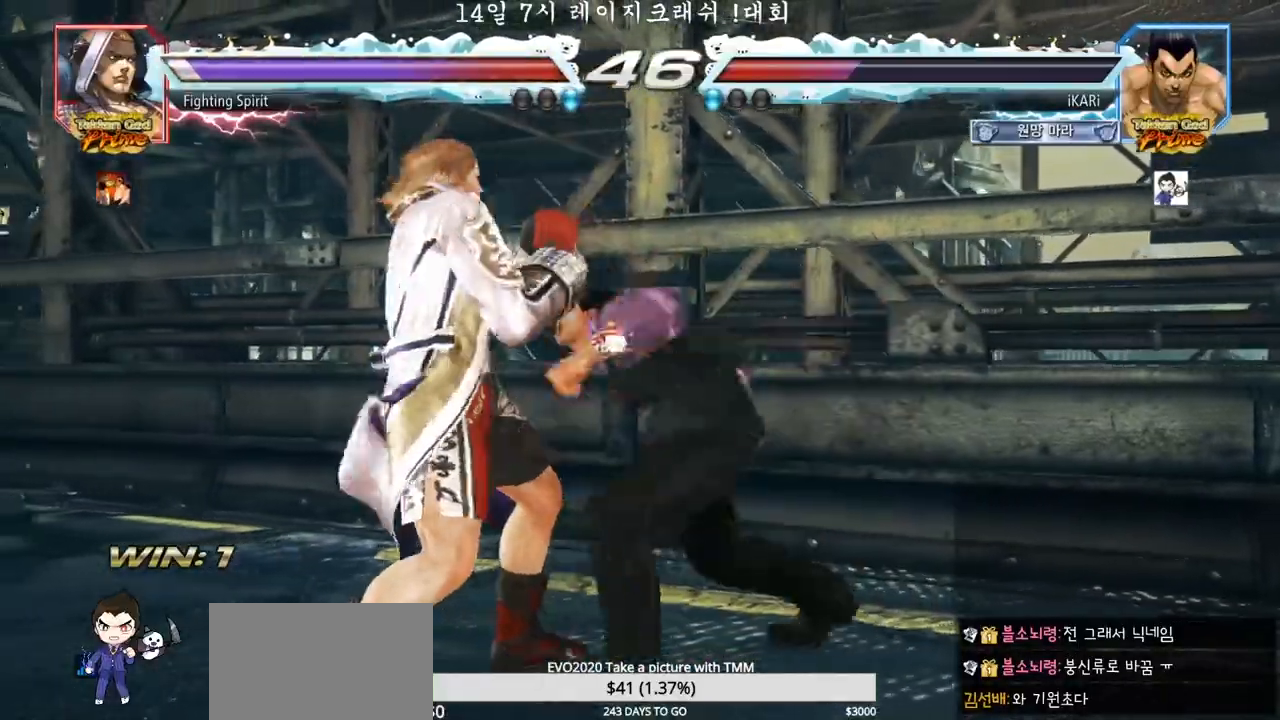
{"dt_ms": 500, "buttons": ["CROSS"], "left_stick": "center"}
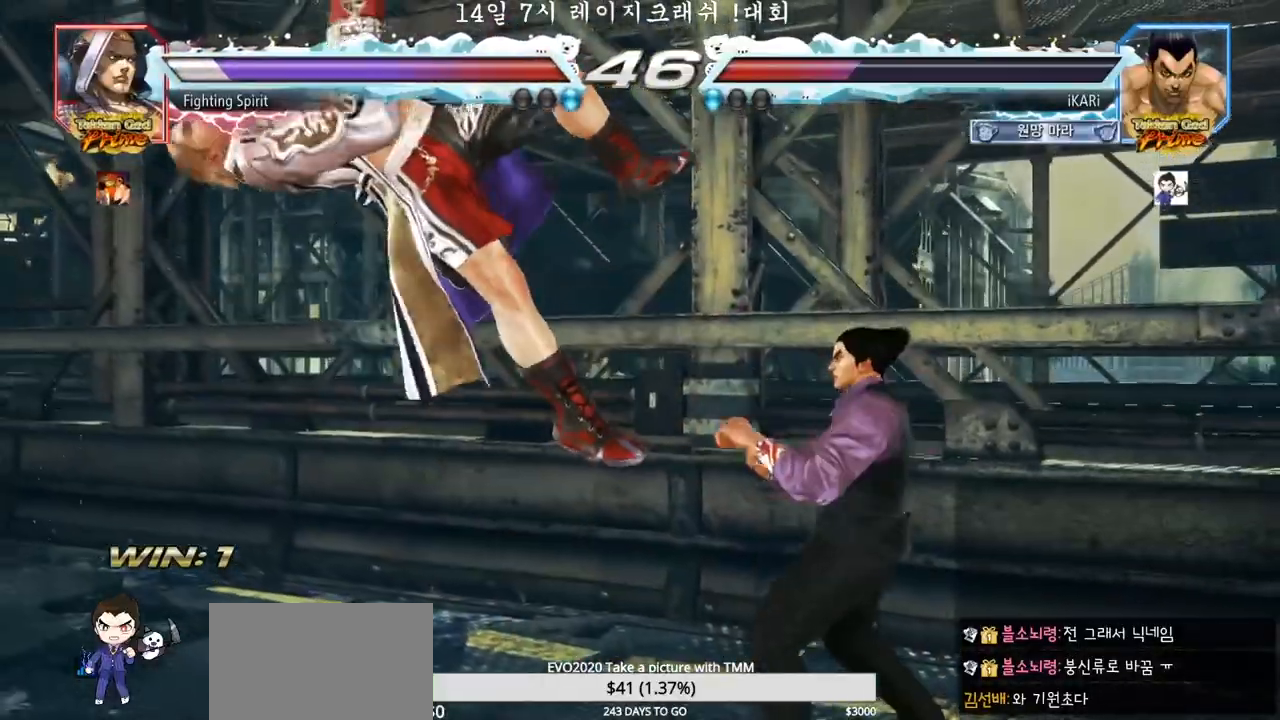
{"dt_ms": 500, "buttons": ["CIRCLE"], "left_stick": "center", "events": [[17, "CROSS", "up"], [83, "SQUARE", "down"], [133, "SQUARE", "up"], [233, "CIRCLE", "down"], [300, "CIRCLE", "up"], [317, "CIRCLE", "down"], [350, "CIRCLE", "up"], [417, "CIRCLE", "down"], [467, "CIRCLE", "up"], [500, "CIRCLE", "down"]]}
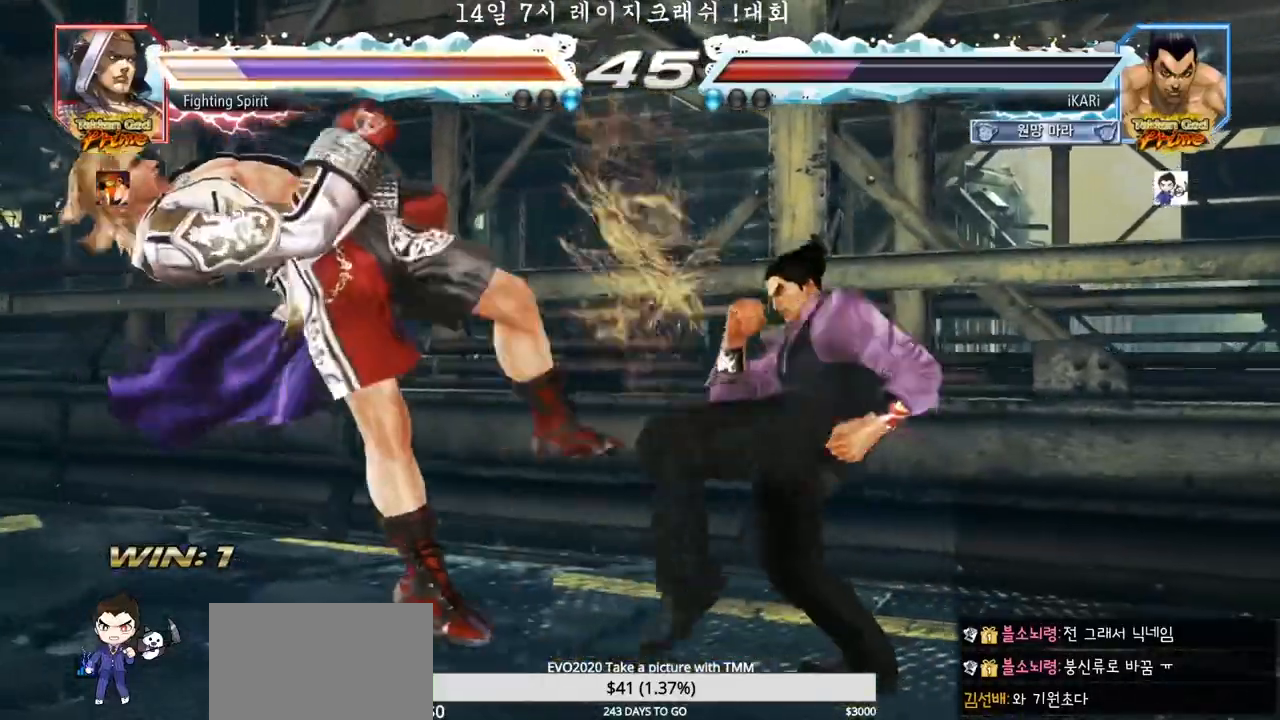
{"dt_ms": 500, "buttons": [], "left_stick": "left", "events": [[50, "CIRCLE", "up"], [100, "CIRCLE", "down"], [150, "CIRCLE", "up"], [217, "TRIANGLE", "down"], [383, "left_stick", "left"], [483, "TRIANGLE", "up"]]}
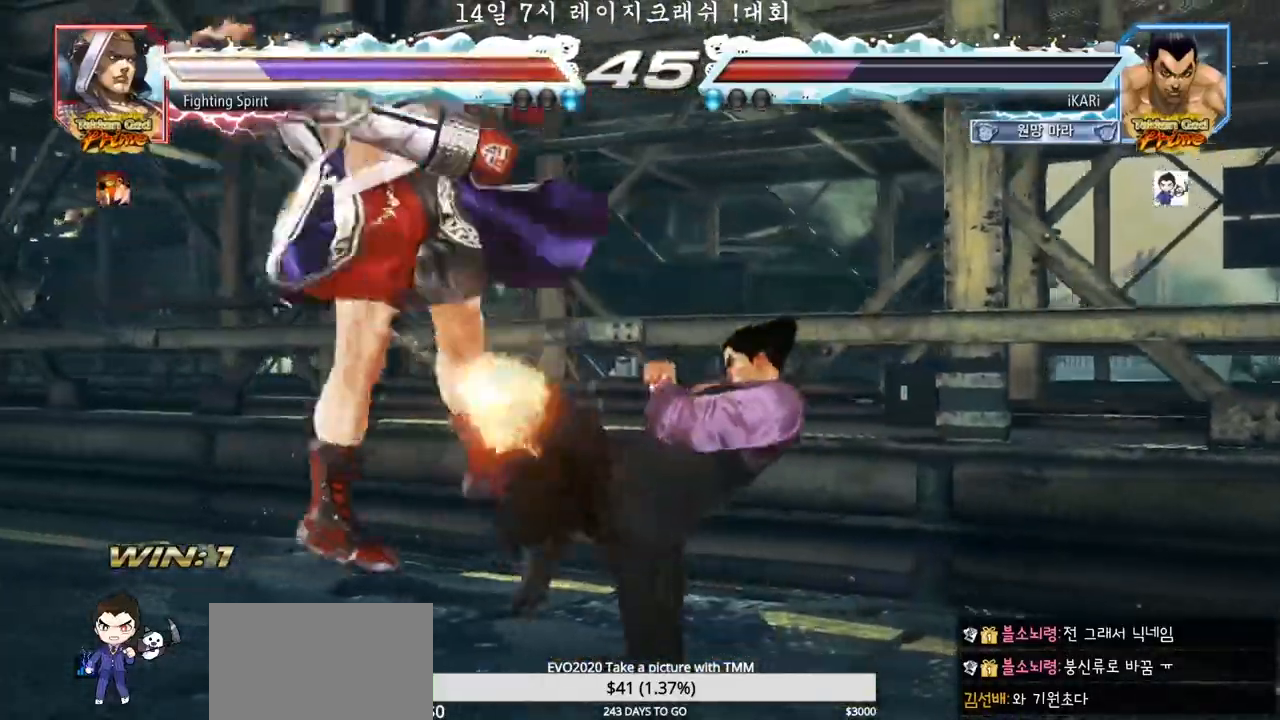
{"dt_ms": 1000, "buttons": [], "left_stick": "right"}
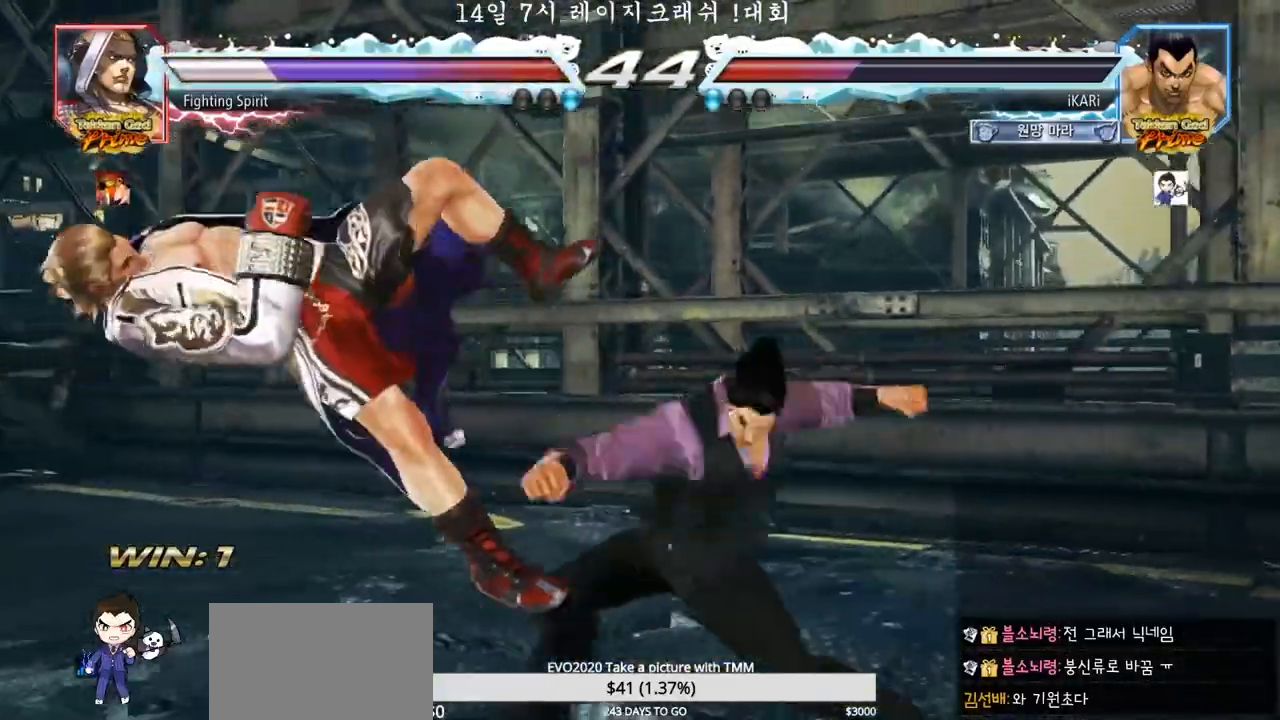
{"dt_ms": 500, "buttons": [], "left_stick": "center", "events": [[33, "TRIANGLE", "down"], [67, "TRIANGLE", "up"], [150, "TRIANGLE", "down"], [183, "left_stick", "center"], [217, "TRIANGLE", "up"]]}
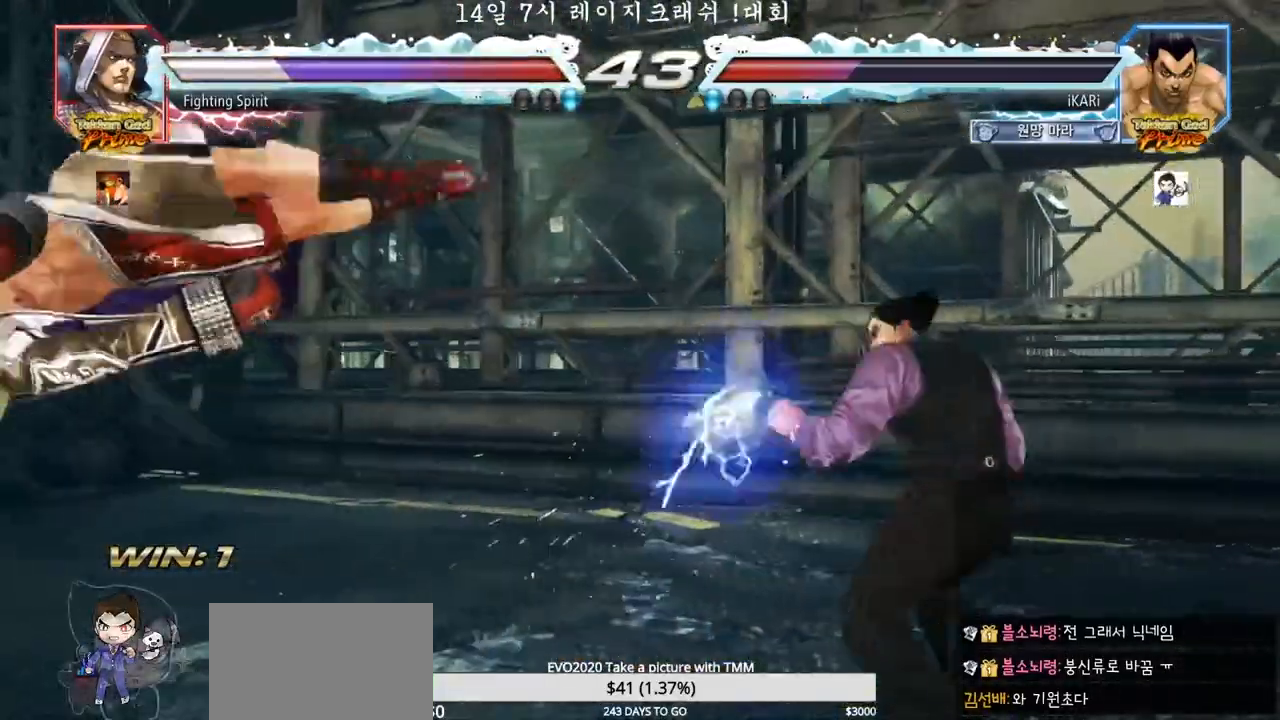
{"dt_ms": 1000, "buttons": [], "left_stick": "left"}
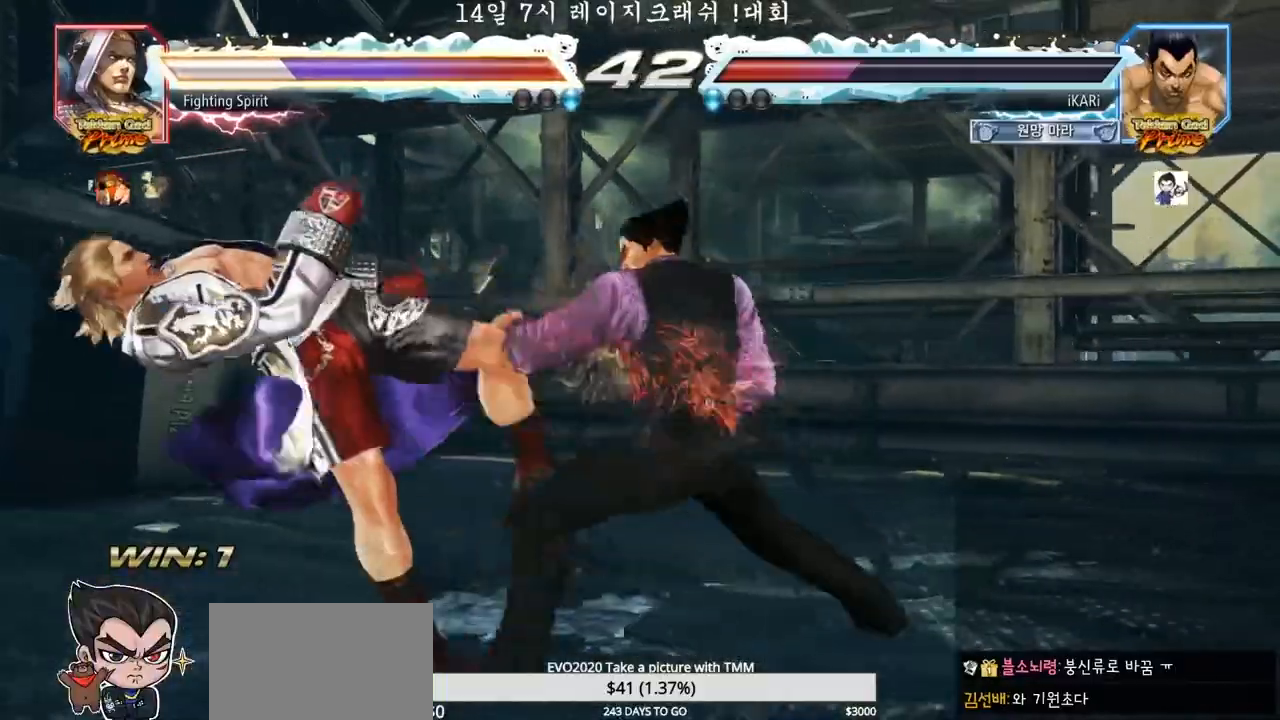
{"dt_ms": 500, "buttons": [], "left_stick": "center", "events": [[33, "TRIANGLE", "down"], [67, "TRIANGLE", "up"], [133, "TRIANGLE", "down"], [150, "TRIANGLE", "up"], [183, "TRIANGLE", "down"], [183, "left_stick", "center"], [267, "TRIANGLE", "up"]]}
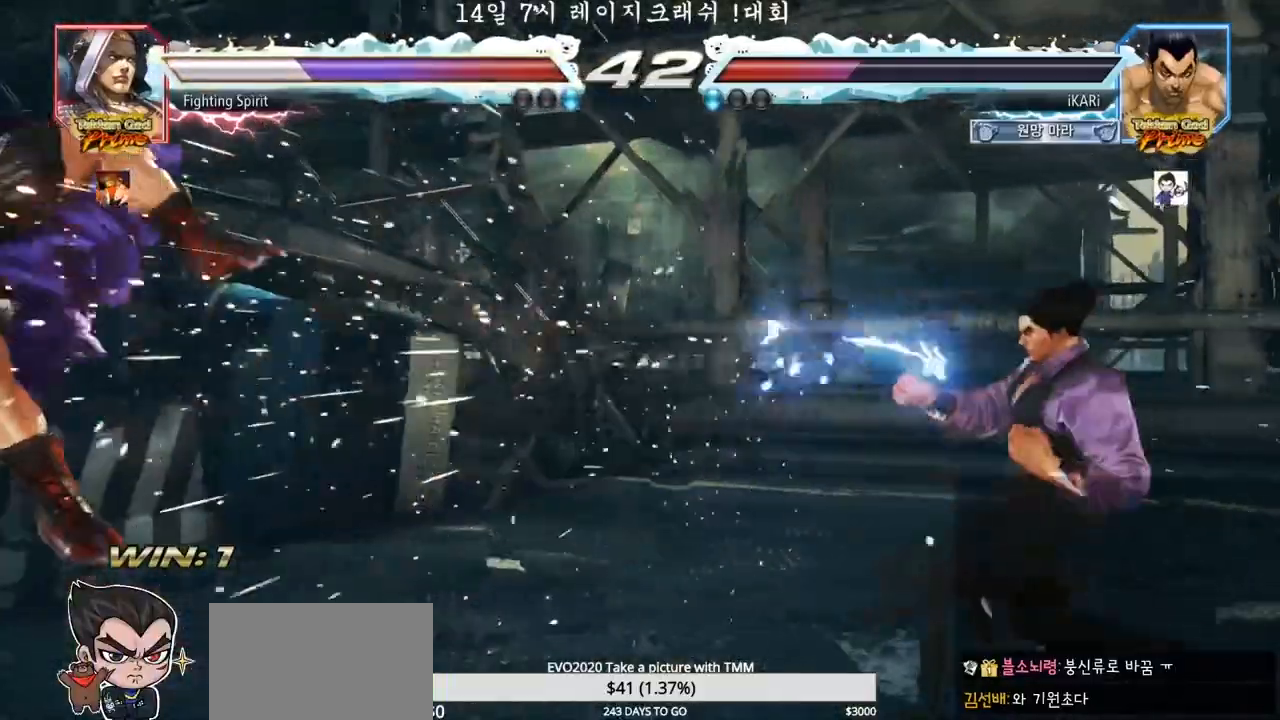
{"dt_ms": 500, "buttons": [], "left_stick": "down", "events": [[200, "left_stick", "left"], [283, "left_stick", "down"], [367, "left_stick", "center"], [500, "left_stick", "down"]]}
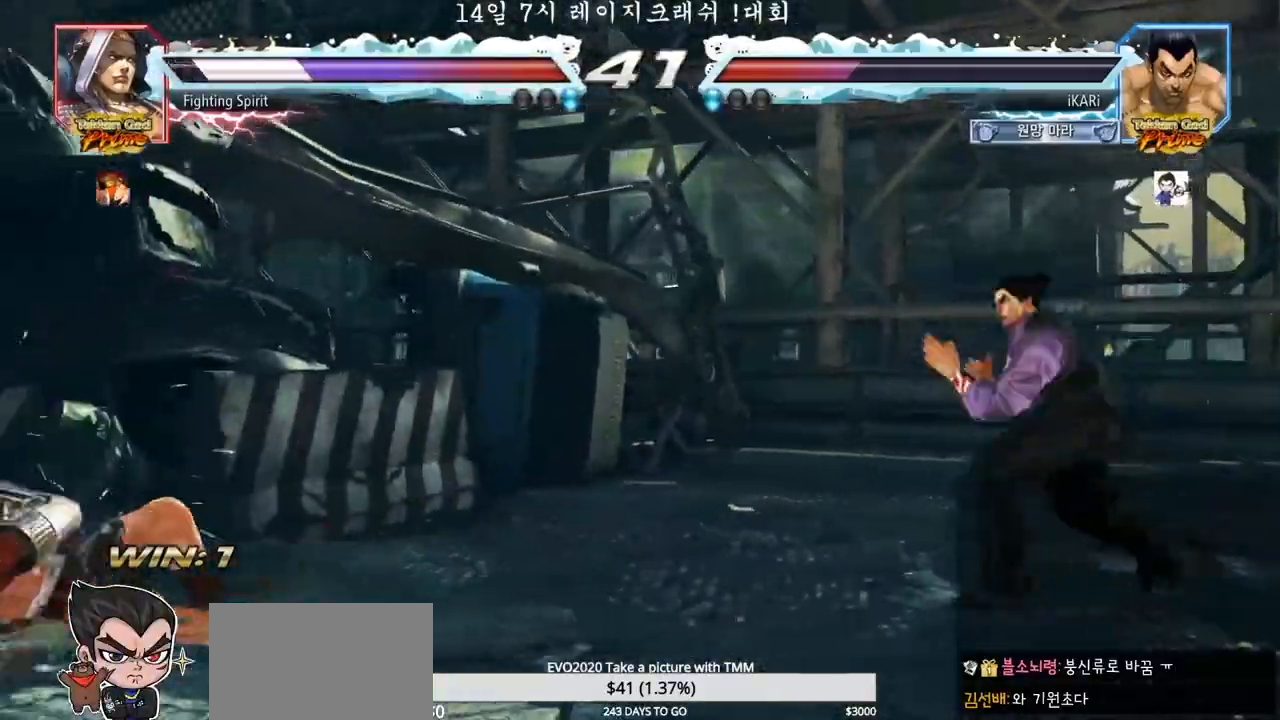
{"dt_ms": 500, "buttons": [], "left_stick": "center", "events": [[33, "left_stick", "center"], [117, "left_stick", "left"], [417, "left_stick", "center"]]}
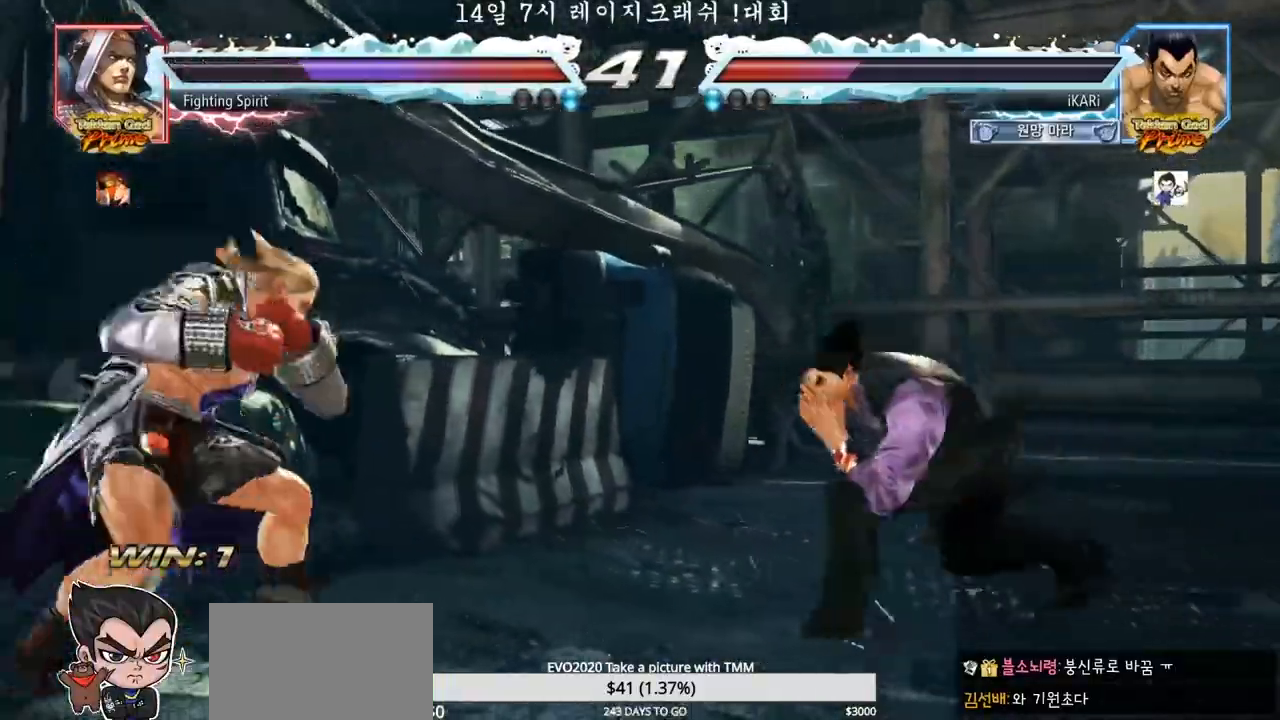
{"dt_ms": 500, "buttons": ["SQUARE"], "left_stick": "down-left", "events": [[50, "left_stick", "left"], [100, "left_stick", "center"], [383, "CIRCLE", "down"], [383, "left_stick", "down-left"], [450, "CIRCLE", "up"], [500, "SQUARE", "down"]]}
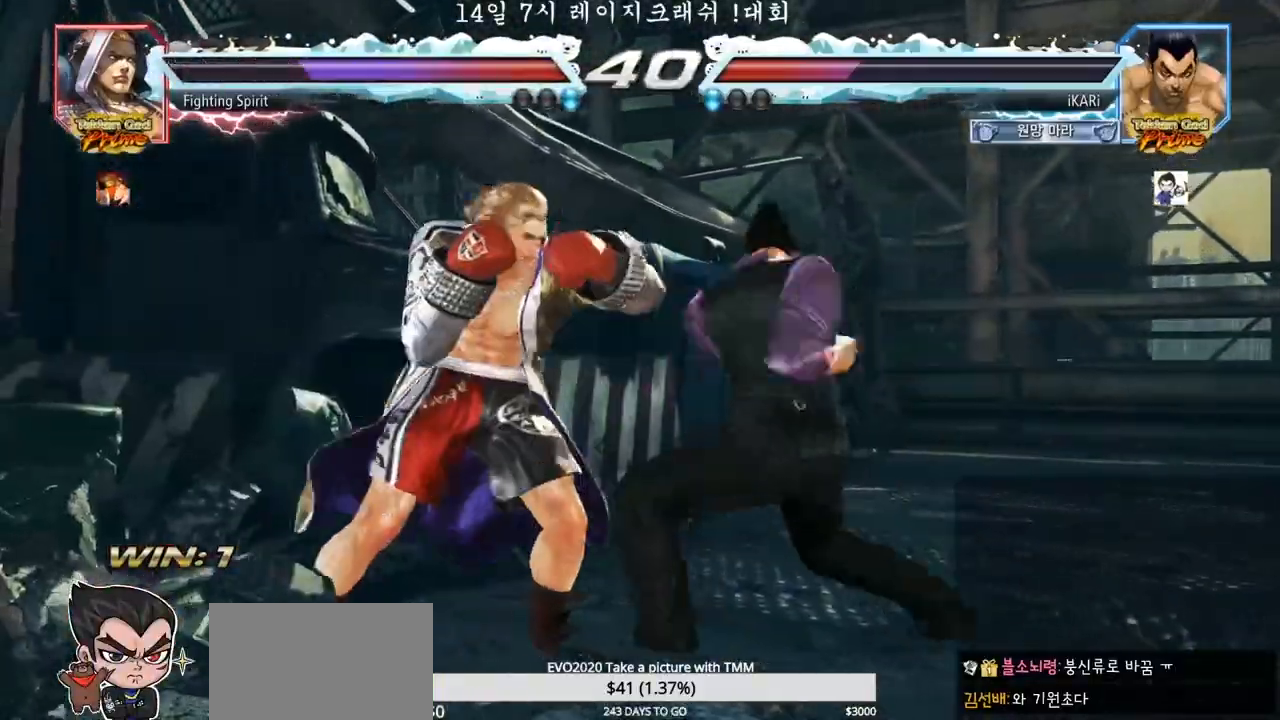
{"dt_ms": 500, "buttons": ["SQUARE", "TRIANGLE"], "left_stick": "center", "events": [[50, "SQUARE", "up"], [83, "SQUARE", "down"], [133, "SQUARE", "up"], [133, "left_stick", "center"], [200, "left_stick", "right"], [317, "SQUARE", "down"], [333, "SQUARE", "up"], [383, "SQUARE", "down"], [400, "left_stick", "center"], [433, "SQUARE", "up"], [483, "SQUARE", "down"], [500, "TRIANGLE", "down"]]}
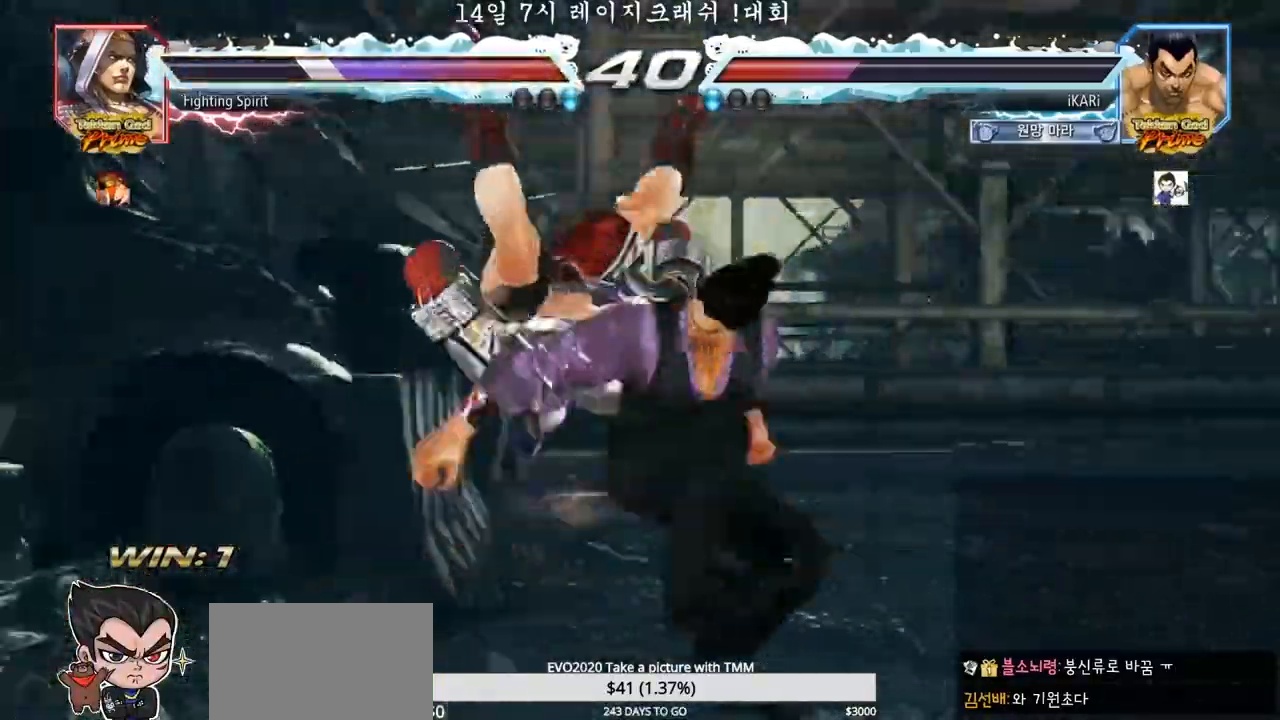
{"dt_ms": 500, "buttons": [], "left_stick": "down", "events": [[33, "SQUARE", "up"], [100, "TRIANGLE", "up"], [133, "TRIANGLE", "down"], [183, "TRIANGLE", "up"], [217, "TRIANGLE", "down"], [317, "TRIANGLE", "up"], [500, "left_stick", "down"]]}
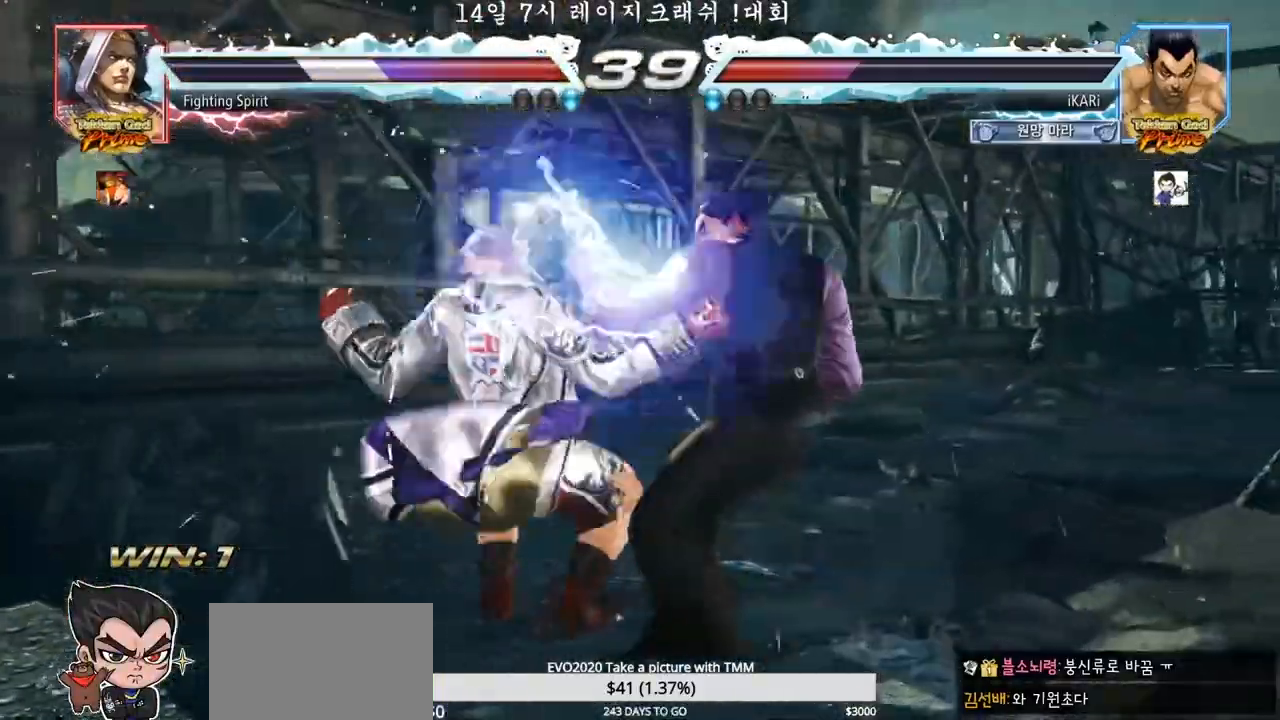
{"dt_ms": 500, "buttons": [], "left_stick": "center", "events": [[67, "left_stick", "center"], [267, "left_stick", "left"], [333, "left_stick", "down"], [450, "left_stick", "left"], [500, "left_stick", "center"]]}
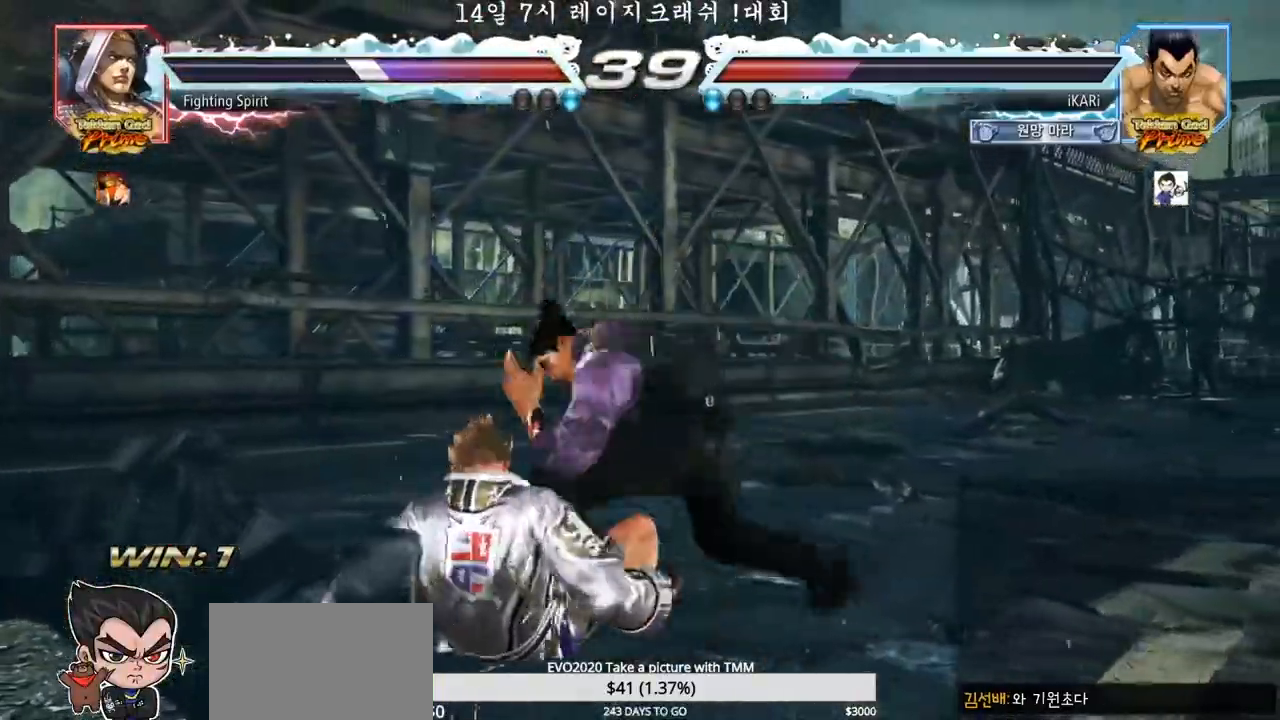
{"dt_ms": 500, "buttons": [], "left_stick": "down-left", "events": [[50, "left_stick", "left"], [167, "left_stick", "down-left"], [233, "CROSS", "down"], [283, "CROSS", "up"]]}
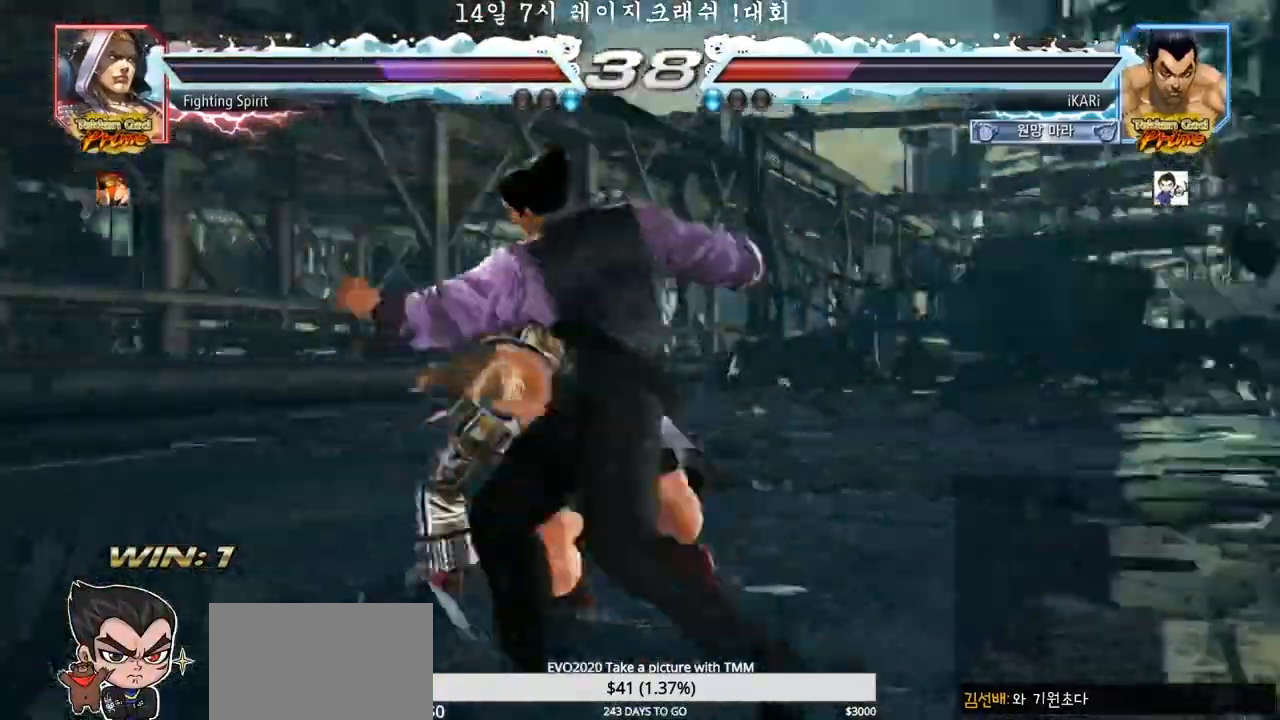
{"dt_ms": 500, "buttons": [], "left_stick": "center", "events": [[150, "TRIANGLE", "down"], [217, "TRIANGLE", "up"], [400, "left_stick", "center"]]}
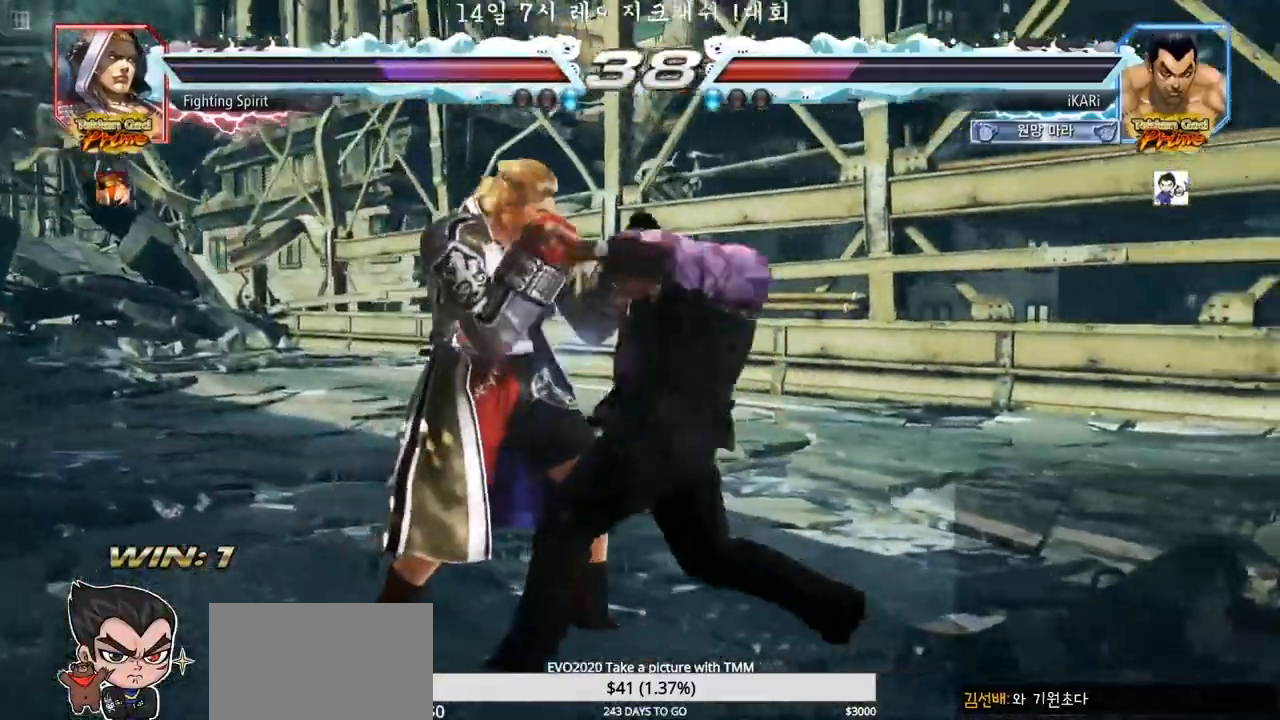
{"dt_ms": 500, "buttons": [], "left_stick": "right", "events": [[233, "left_stick", "right"]]}
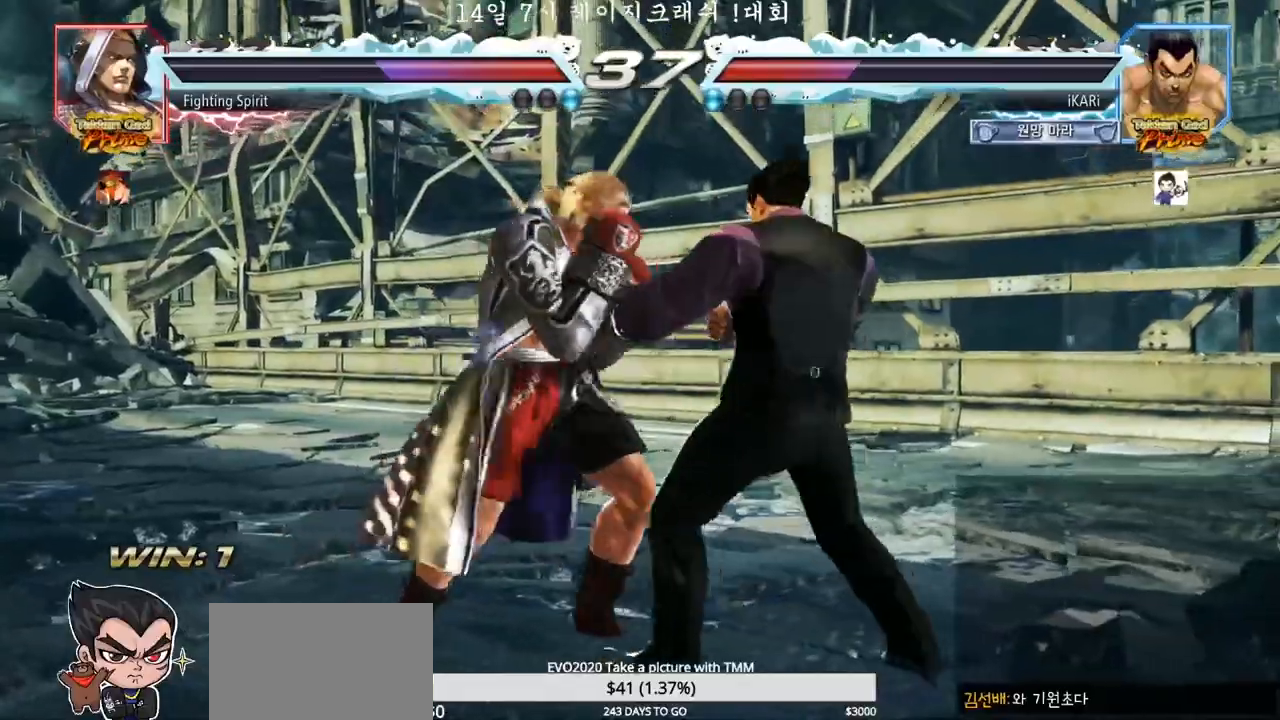
{"dt_ms": 500, "buttons": [], "left_stick": "right", "events": []}
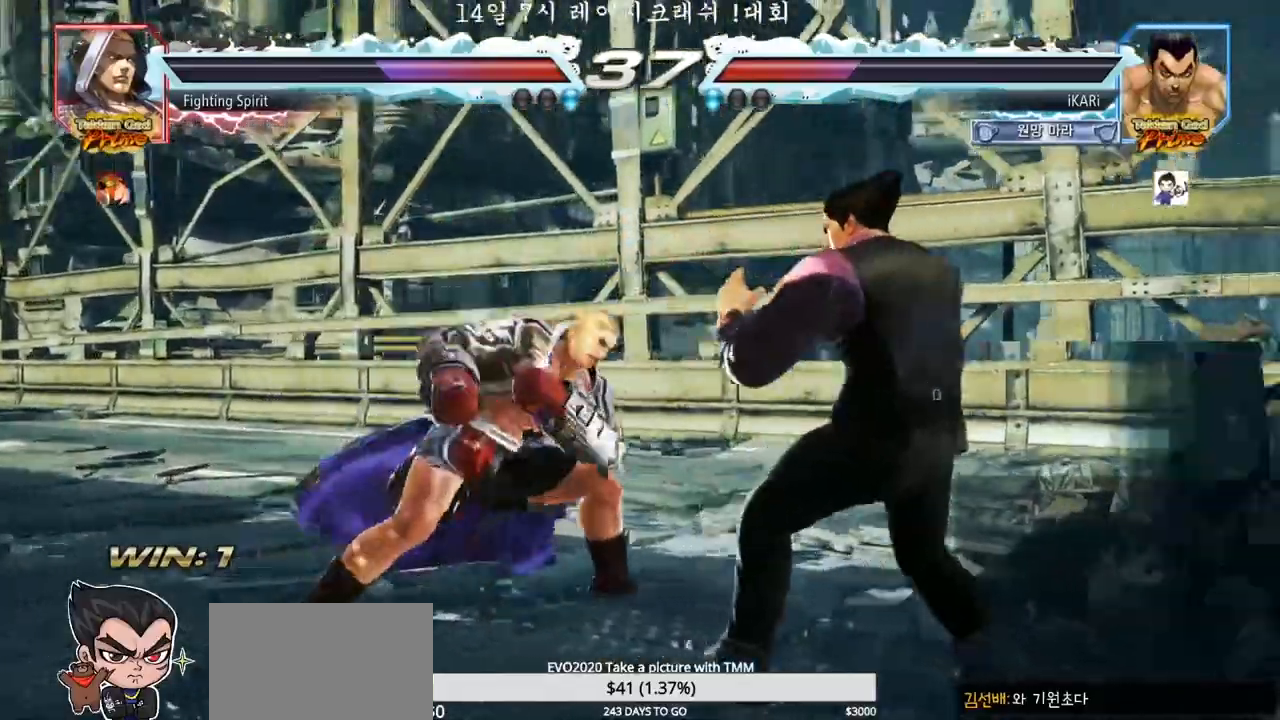
{"dt_ms": 500, "buttons": [], "left_stick": "right", "events": [[67, "left_stick", "center"], [183, "left_stick", "right"], [250, "left_stick", "center"], [300, "left_stick", "right"]]}
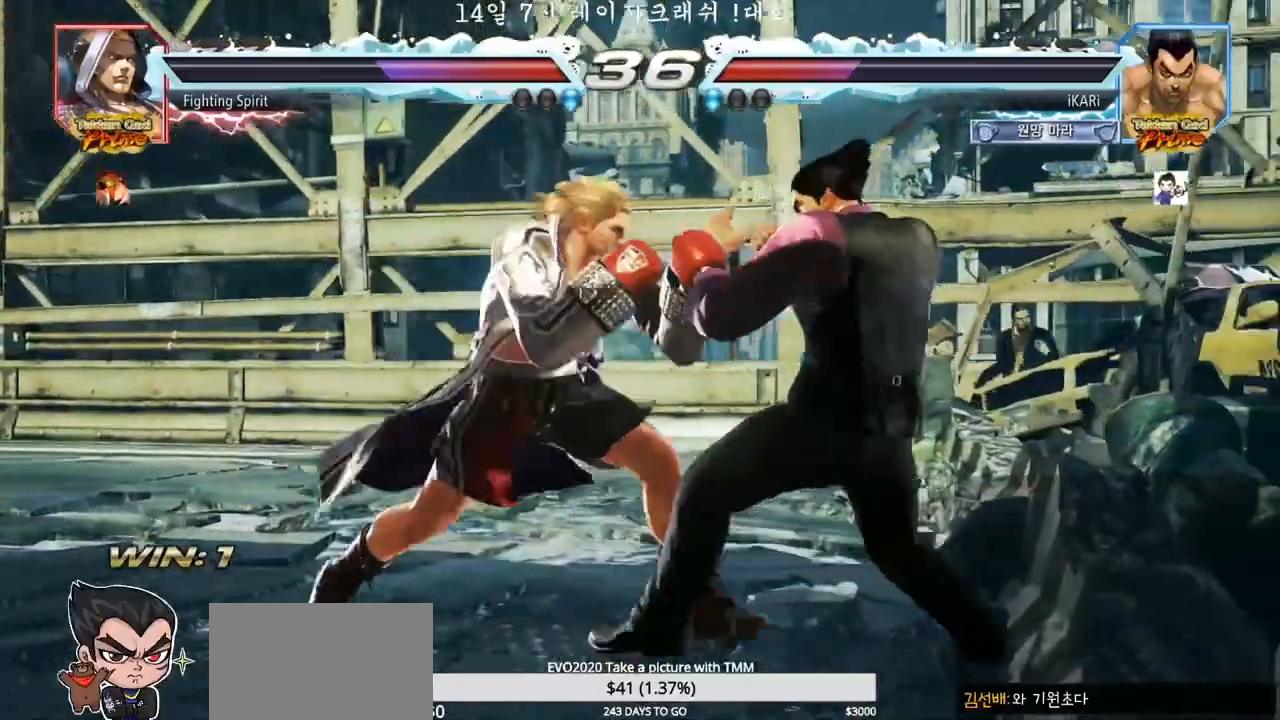
{"dt_ms": 500, "buttons": [], "left_stick": "right", "events": [[183, "left_stick", "center"], [333, "left_stick", "right"]]}
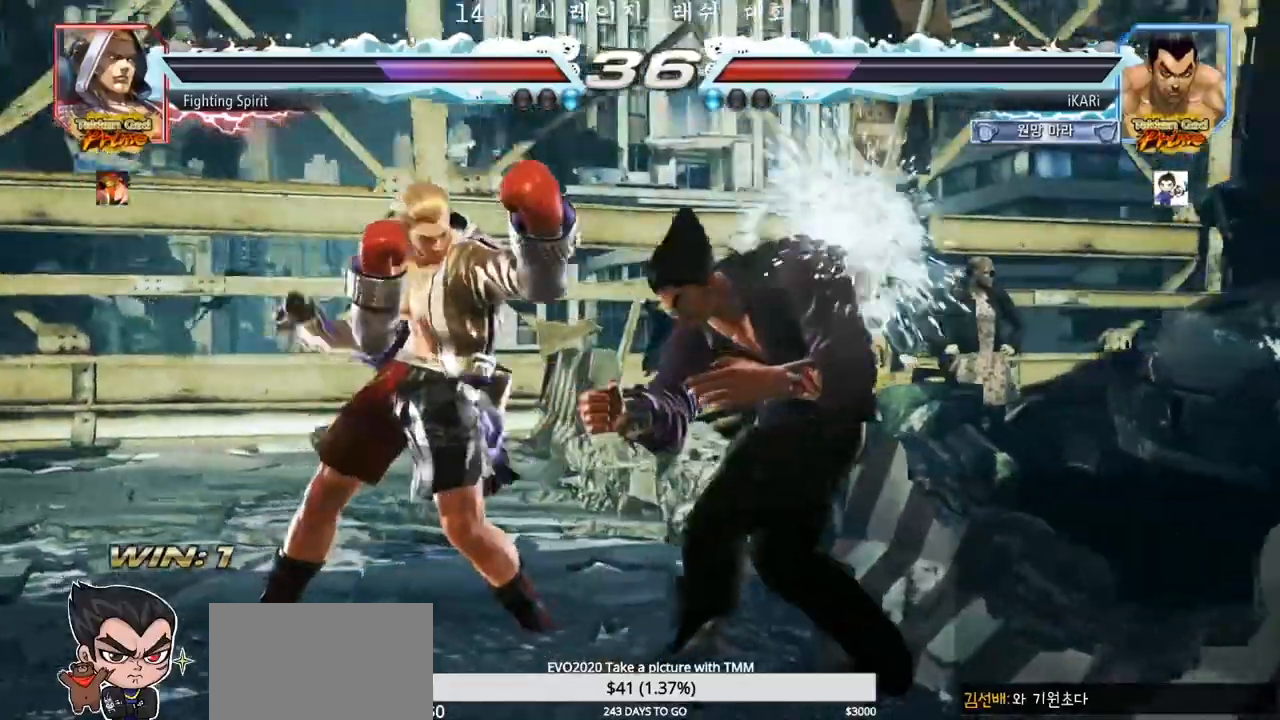
{"dt_ms": 500, "buttons": [], "left_stick": "right", "events": [[50, "left_stick", "center"], [117, "left_stick", "down"], [167, "left_stick", "center"], [383, "left_stick", "right"], [433, "left_stick", "center"], [500, "left_stick", "right"]]}
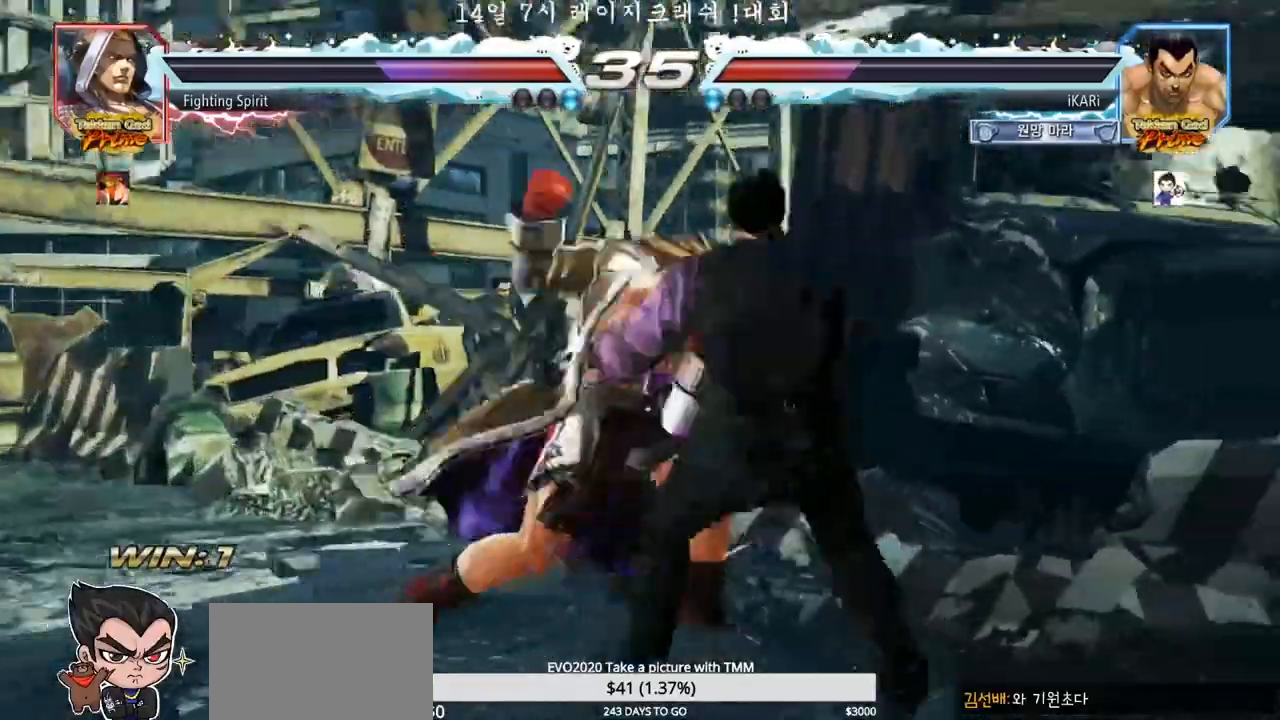
{"dt_ms": 500, "buttons": ["SQUARE"], "left_stick": "center", "events": [[217, "SQUARE", "down"], [250, "SQUARE", "up"], [317, "SQUARE", "down"], [333, "left_stick", "center"], [350, "SQUARE", "up"], [400, "SQUARE", "down"], [450, "SQUARE", "up"], [483, "SQUARE", "down"]]}
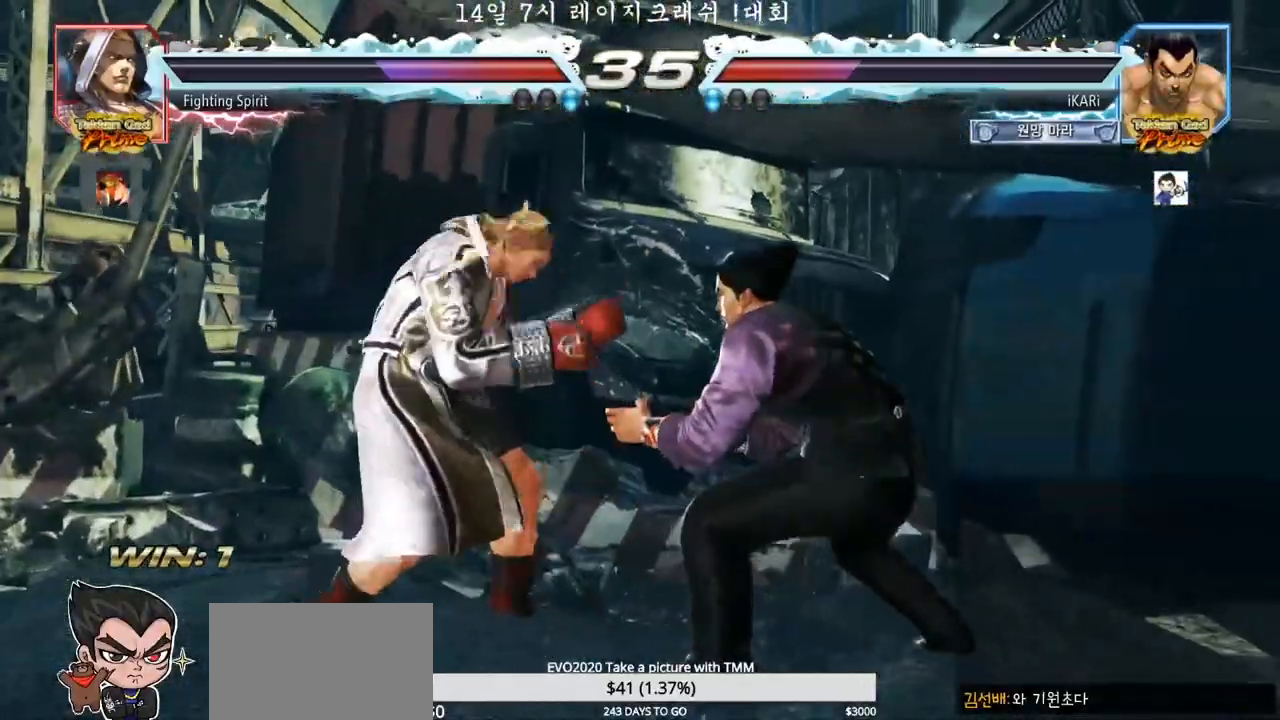
{"dt_ms": 500, "buttons": [], "left_stick": "center", "events": [[50, "SQUARE", "up"], [100, "SQUARE", "down"], [150, "SQUARE", "up"], [200, "SQUARE", "down"], [250, "SQUARE", "up"]]}
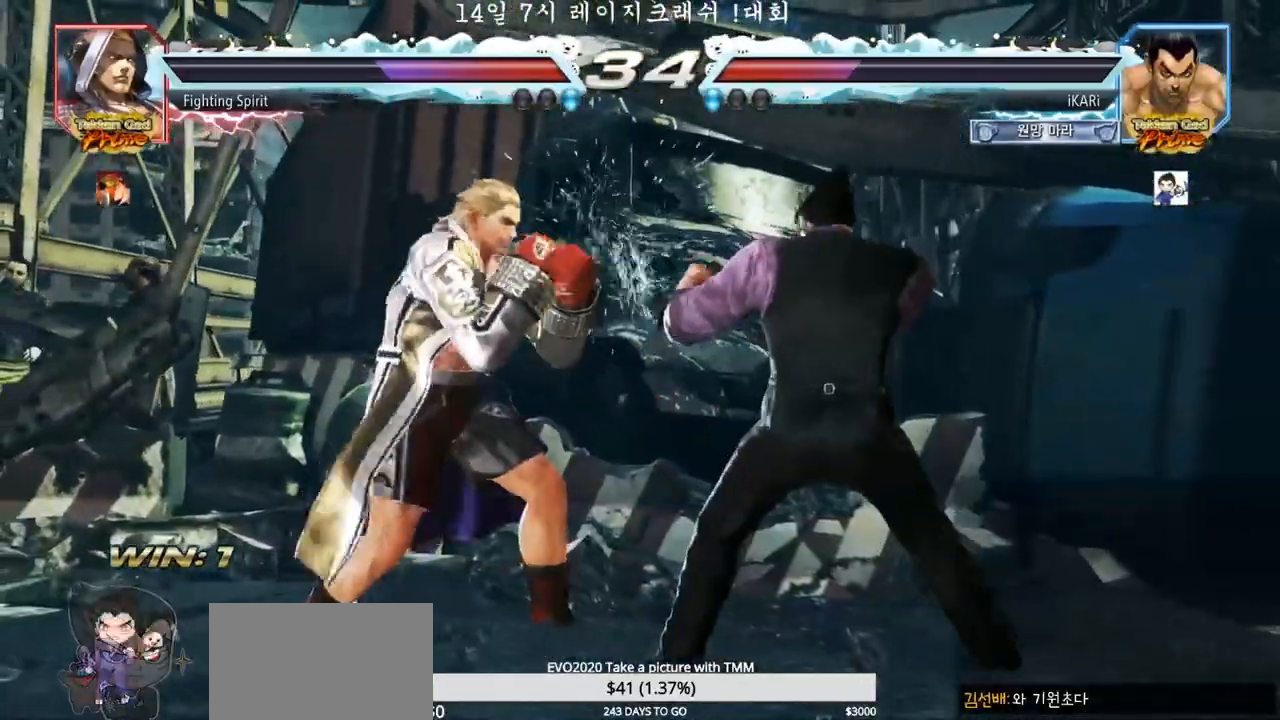
{"dt_ms": 500, "buttons": [], "left_stick": "right", "events": [[150, "left_stick", "right"]]}
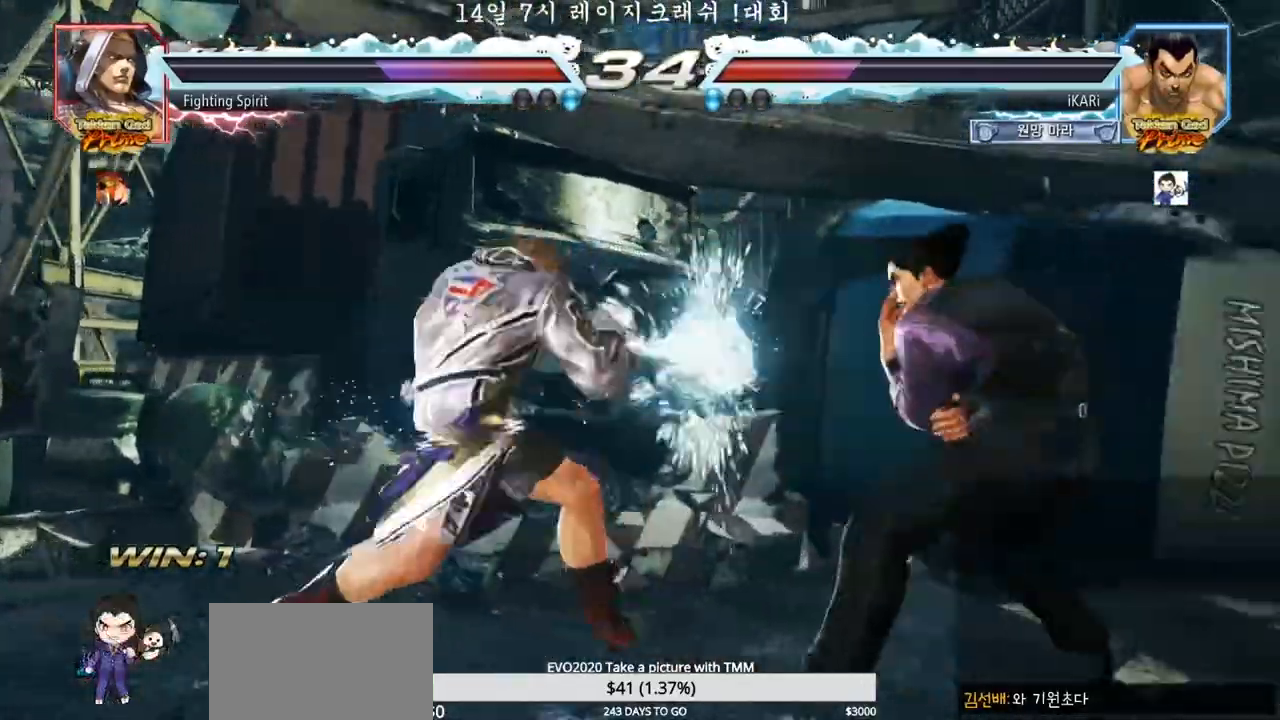
{"dt_ms": 500, "buttons": ["SQUARE"], "left_stick": "down-left", "events": [[183, "left_stick", "down"], [233, "left_stick", "center"], [400, "CIRCLE", "down"], [400, "left_stick", "down-left"], [450, "CIRCLE", "up"], [500, "SQUARE", "down"]]}
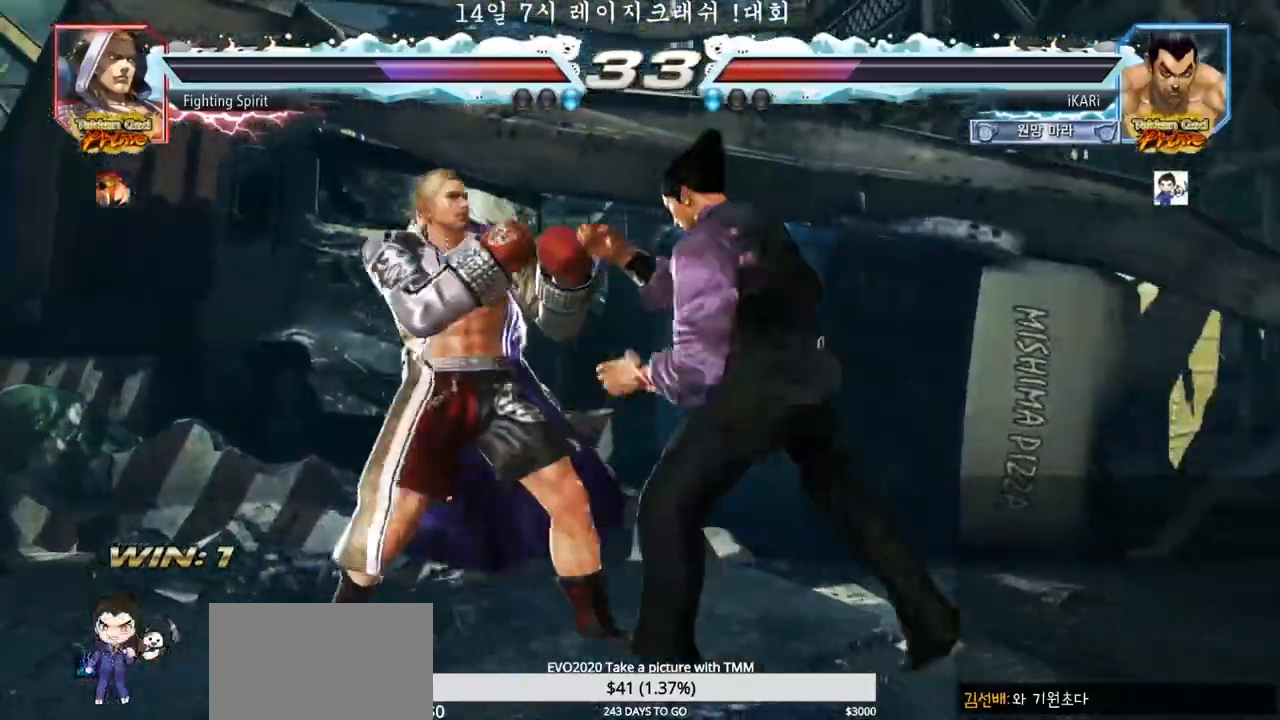
{"dt_ms": 500, "buttons": [], "left_stick": "center", "events": [[17, "SQUARE", "up"], [67, "SQUARE", "down"], [100, "SQUARE", "up"], [150, "SQUARE", "down"], [217, "SQUARE", "up"], [250, "left_stick", "center"], [267, "SQUARE", "down"], [350, "SQUARE", "up"]]}
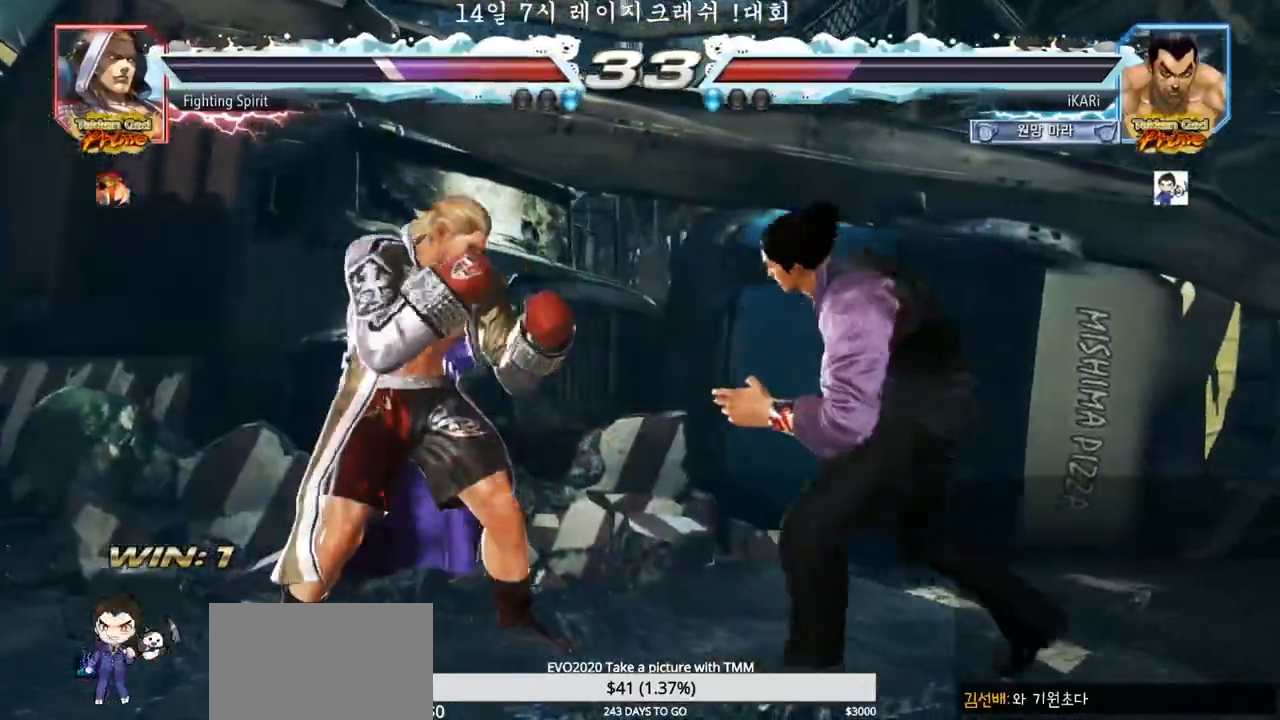
{"dt_ms": 500, "buttons": [], "left_stick": "right", "events": [[100, "left_stick", "right"], [150, "left_stick", "center"], [217, "left_stick", "right"]]}
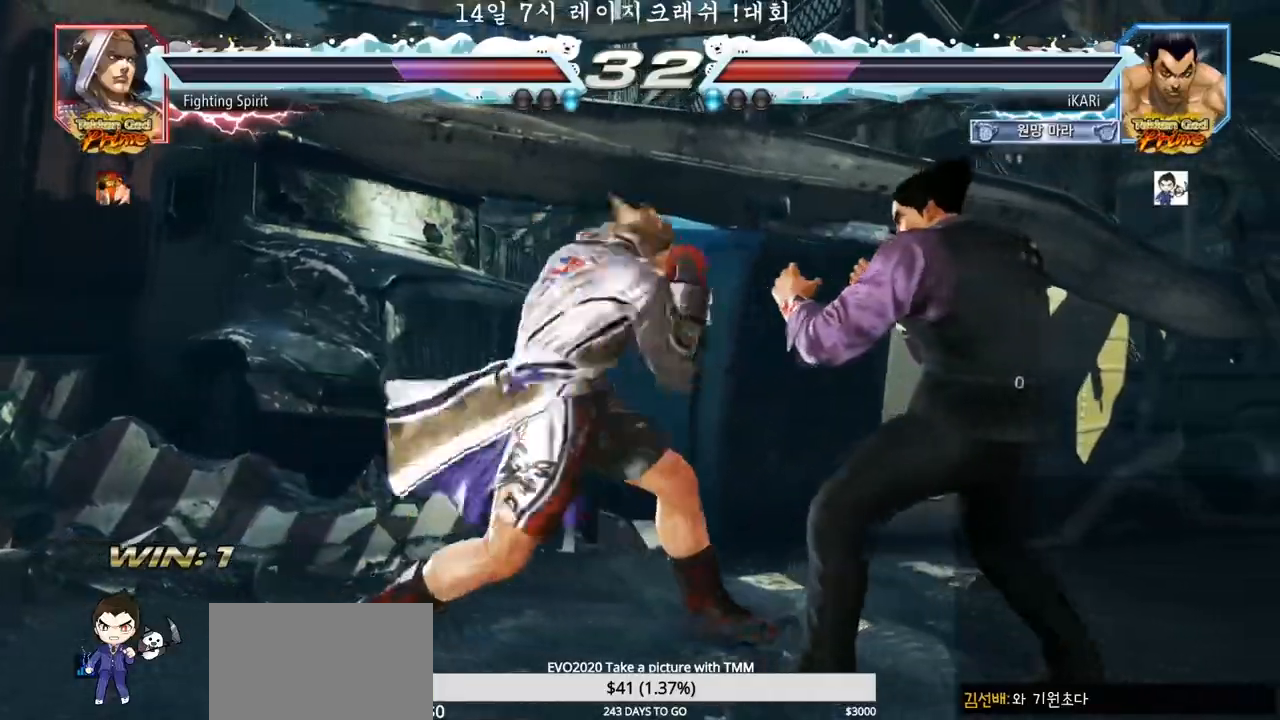
{"dt_ms": 500, "buttons": [], "left_stick": "right", "events": [[367, "SQUARE", "down"], [400, "SQUARE", "up"]]}